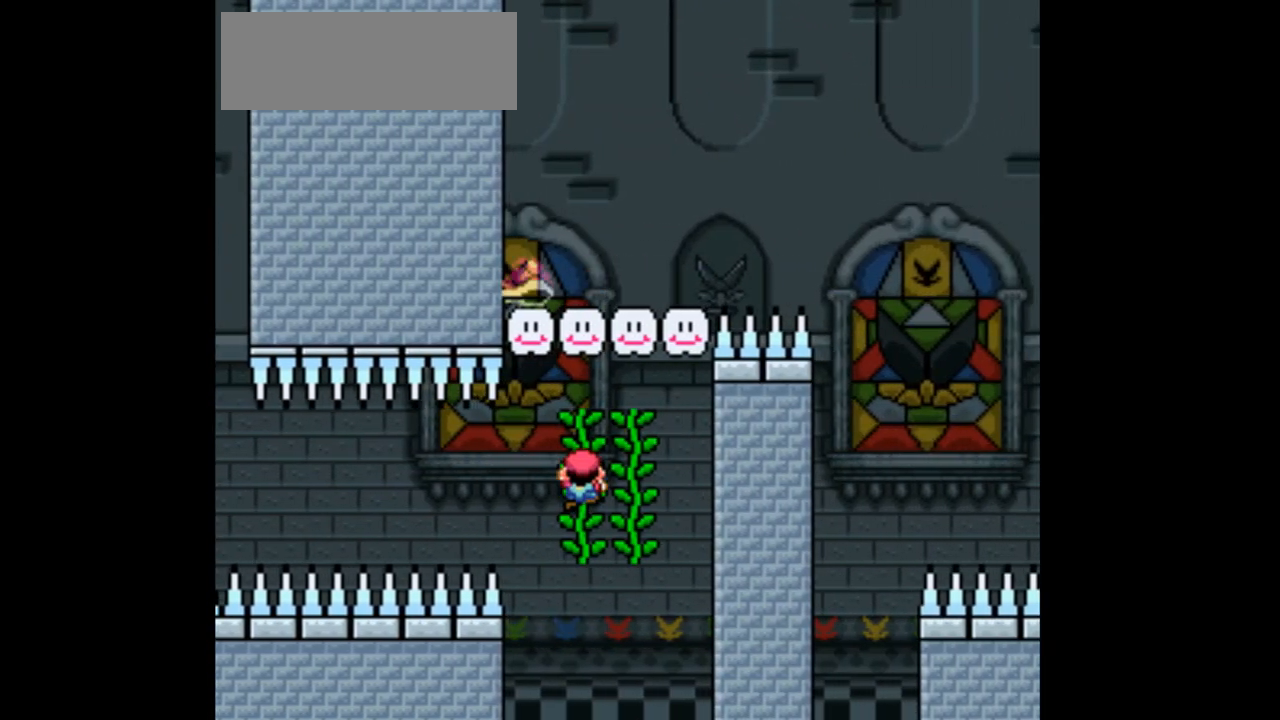
Gameplay with a controller (Nintendo layout); each line is a JSON object with the inputs held at the frame after it (dt_ms = milliseconds from this image to that frame). "events" lists button and stick changes between this image and that frame as [ms after this image, input, new state], when the widget could be followed in between. Not read: L1 L3 R1 R3 START.
{"dt_ms": 500, "buttons": ["Y"], "events": [[233, "DPAD_RIGHT", "up"]]}
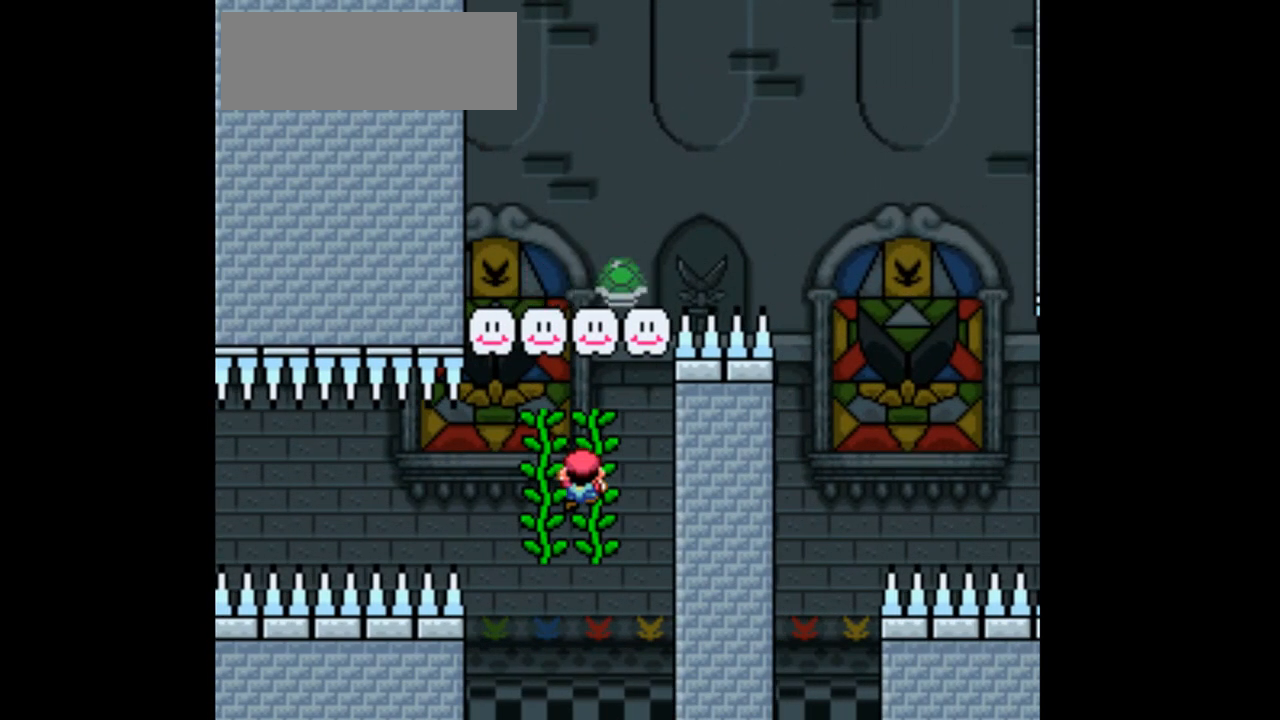
{"dt_ms": 500, "buttons": ["Y"], "events": [[333, "DPAD_RIGHT", "down"], [467, "DPAD_RIGHT", "up"]]}
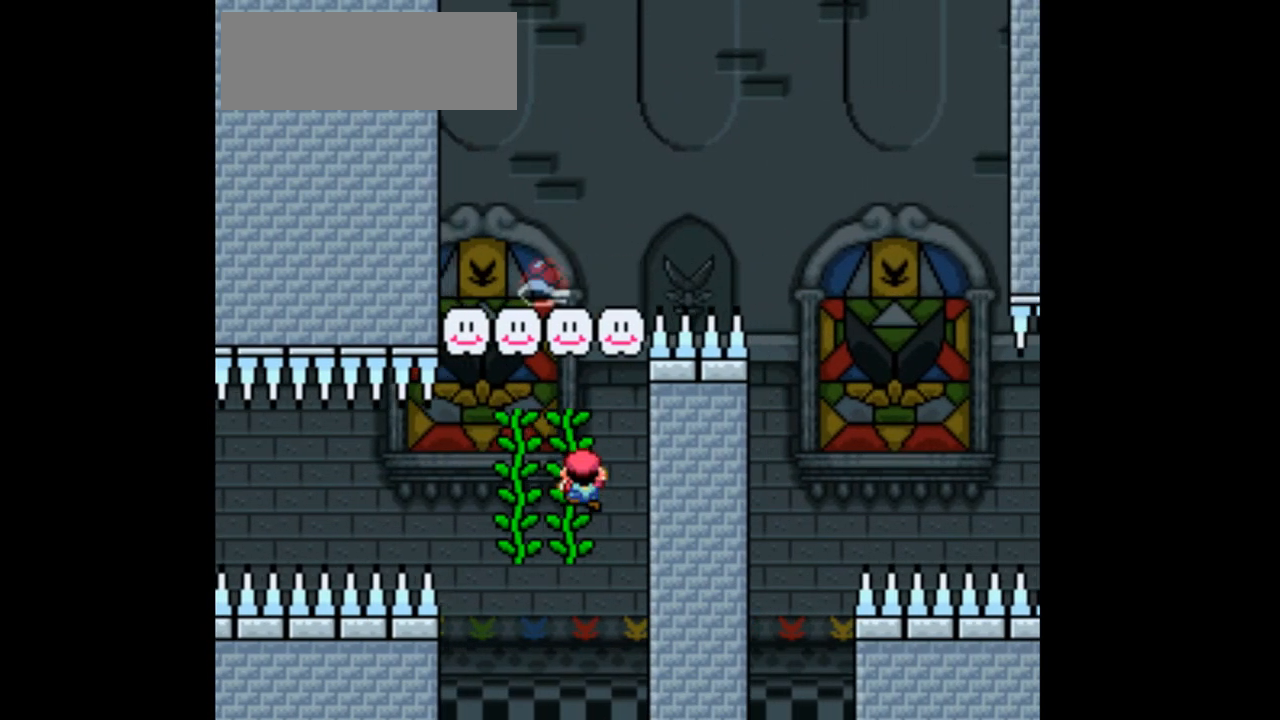
{"dt_ms": 500, "buttons": ["Y"], "events": []}
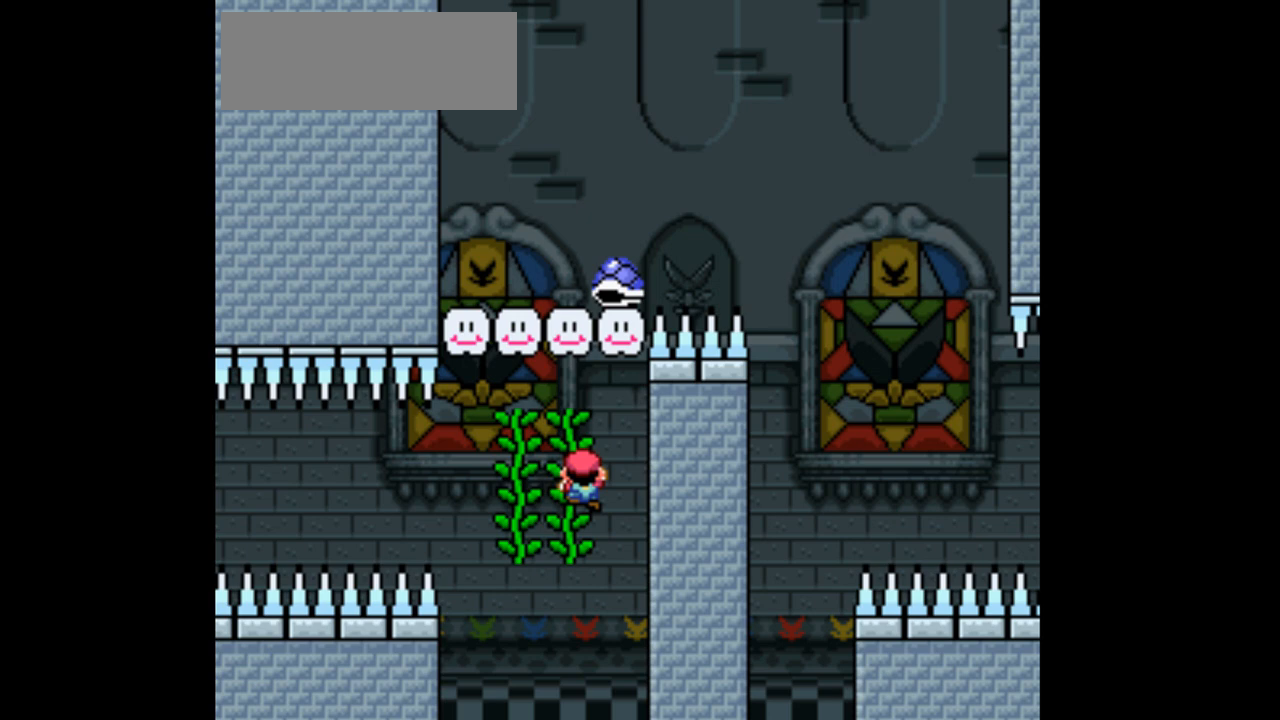
{"dt_ms": 500, "buttons": ["Y"], "events": []}
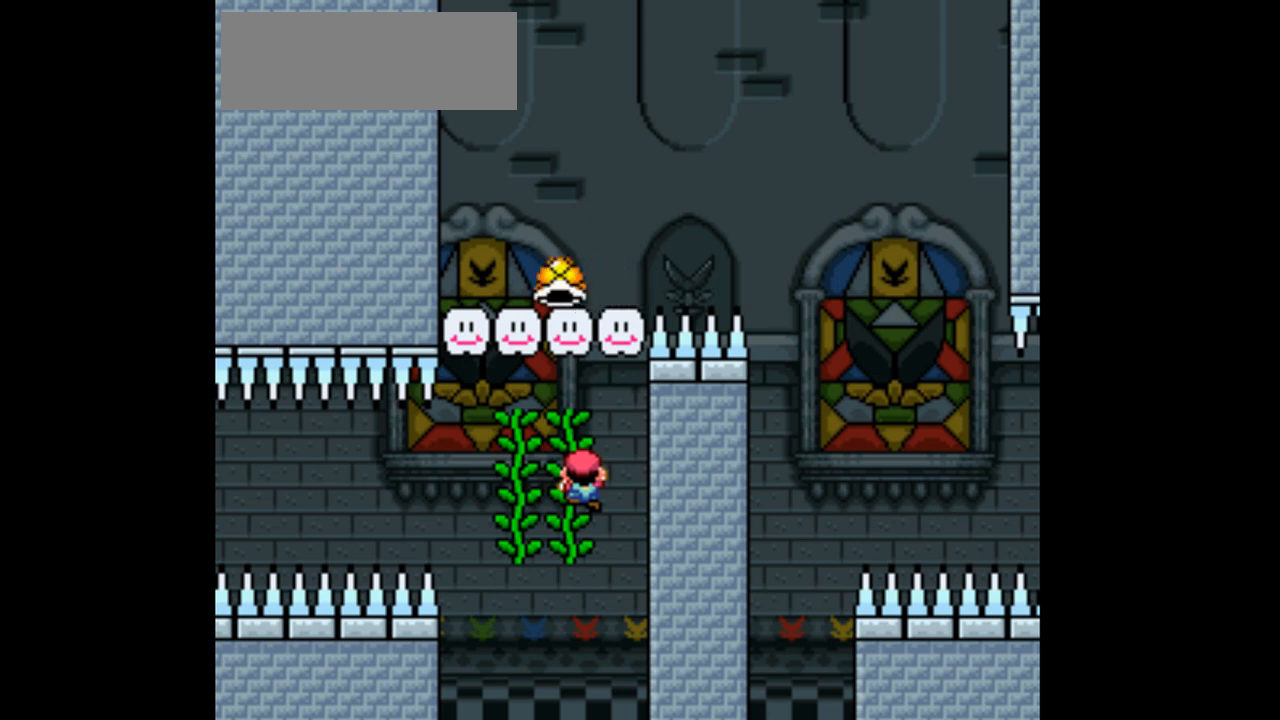
{"dt_ms": 500, "buttons": ["Y"], "events": []}
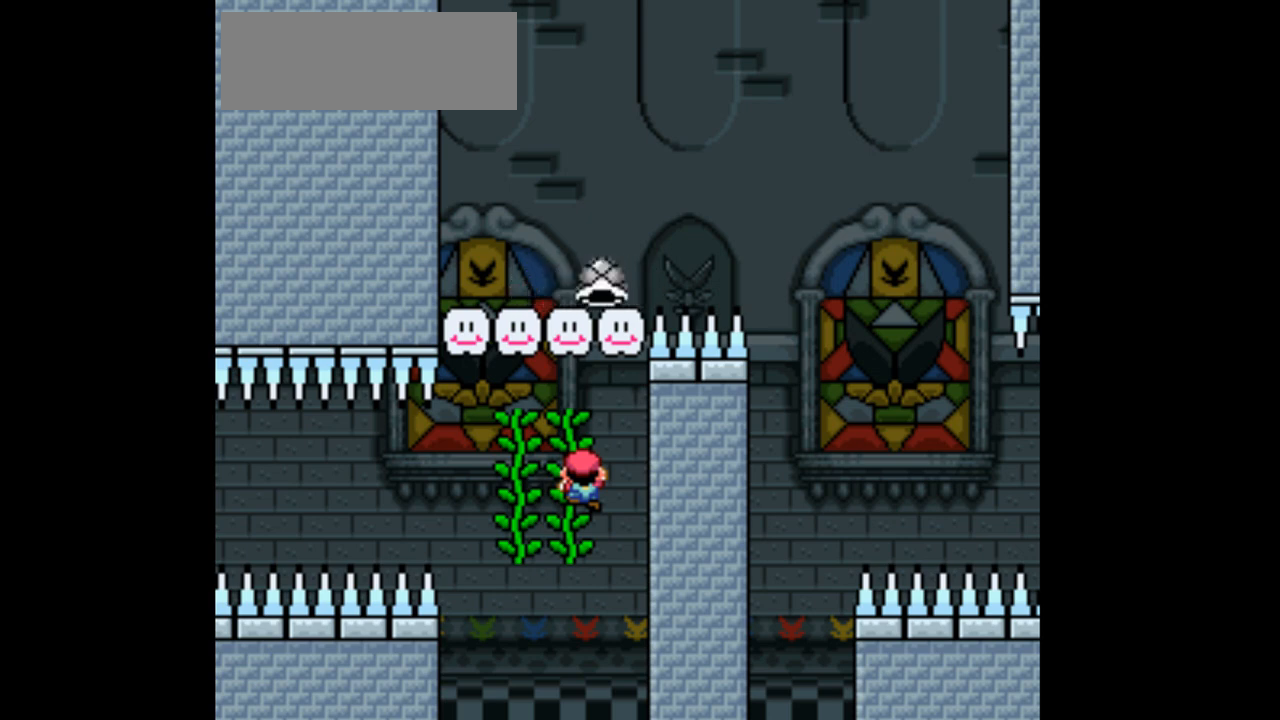
{"dt_ms": 500, "buttons": ["Y"], "events": []}
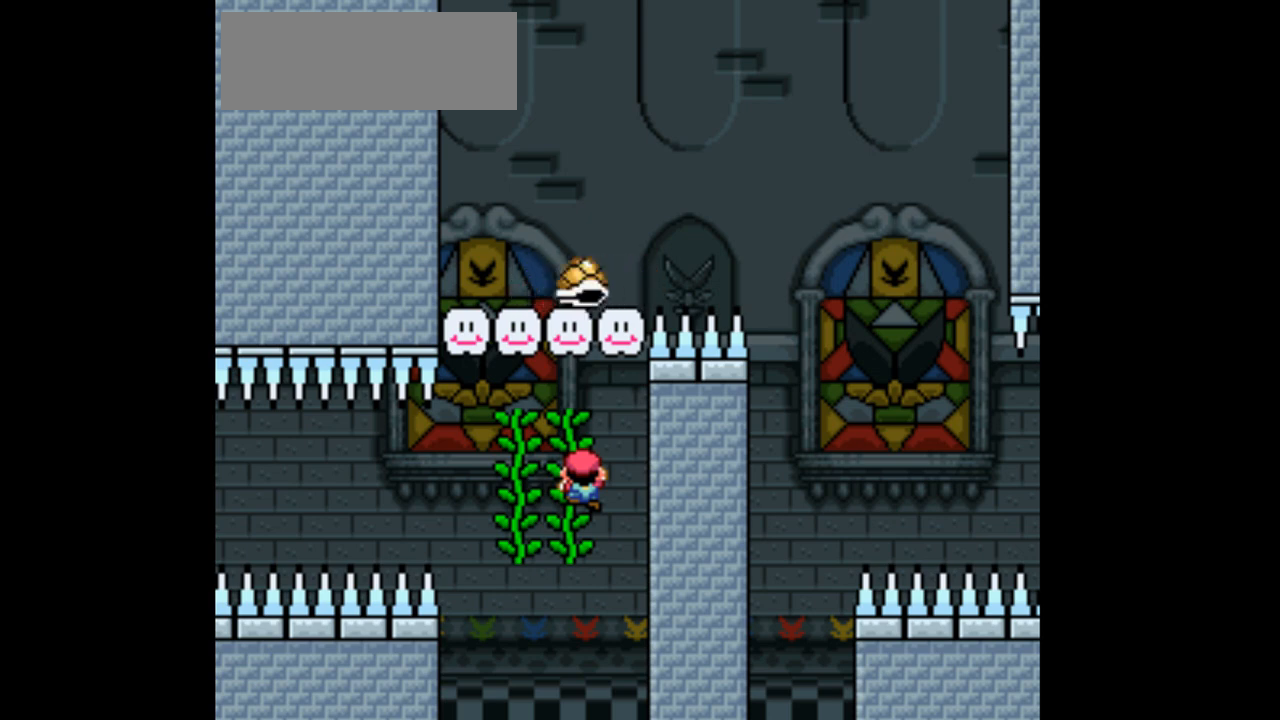
{"dt_ms": 500, "buttons": ["Y"], "events": [[100, "DPAD_LEFT", "down"], [500, "DPAD_LEFT", "up"]]}
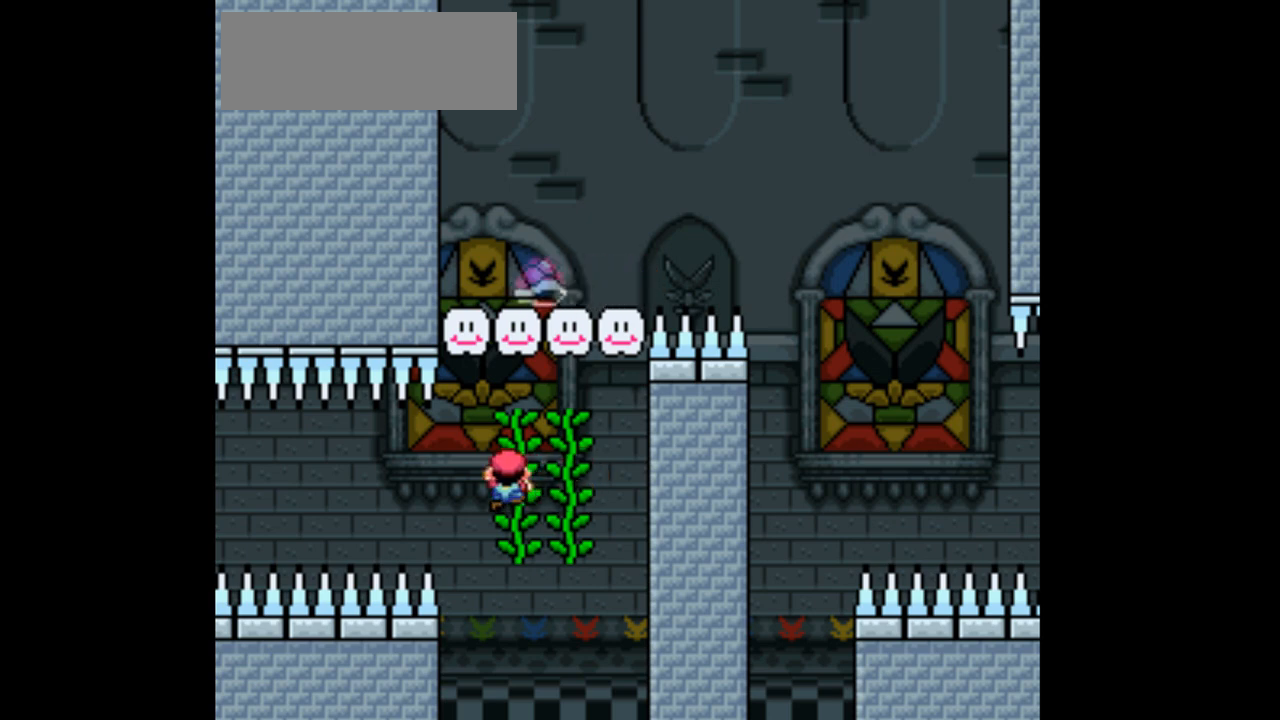
{"dt_ms": 500, "buttons": ["Y"], "events": []}
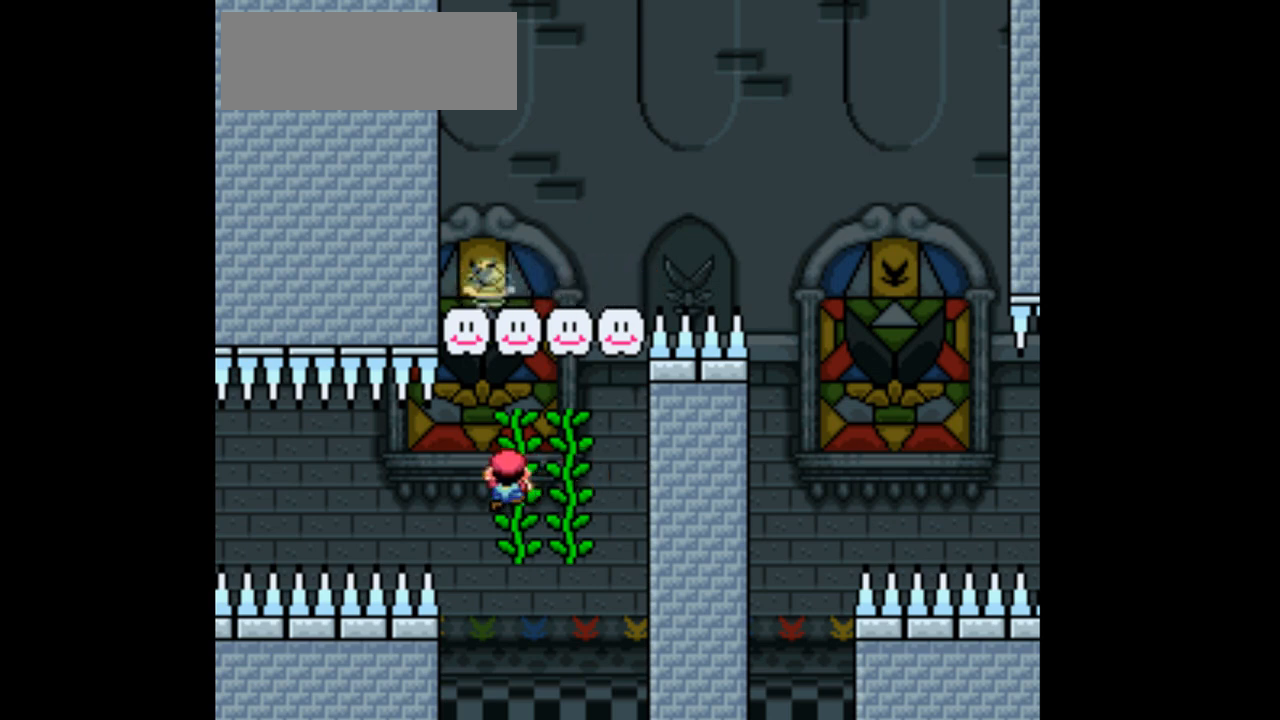
{"dt_ms": 500, "buttons": ["Y"], "events": []}
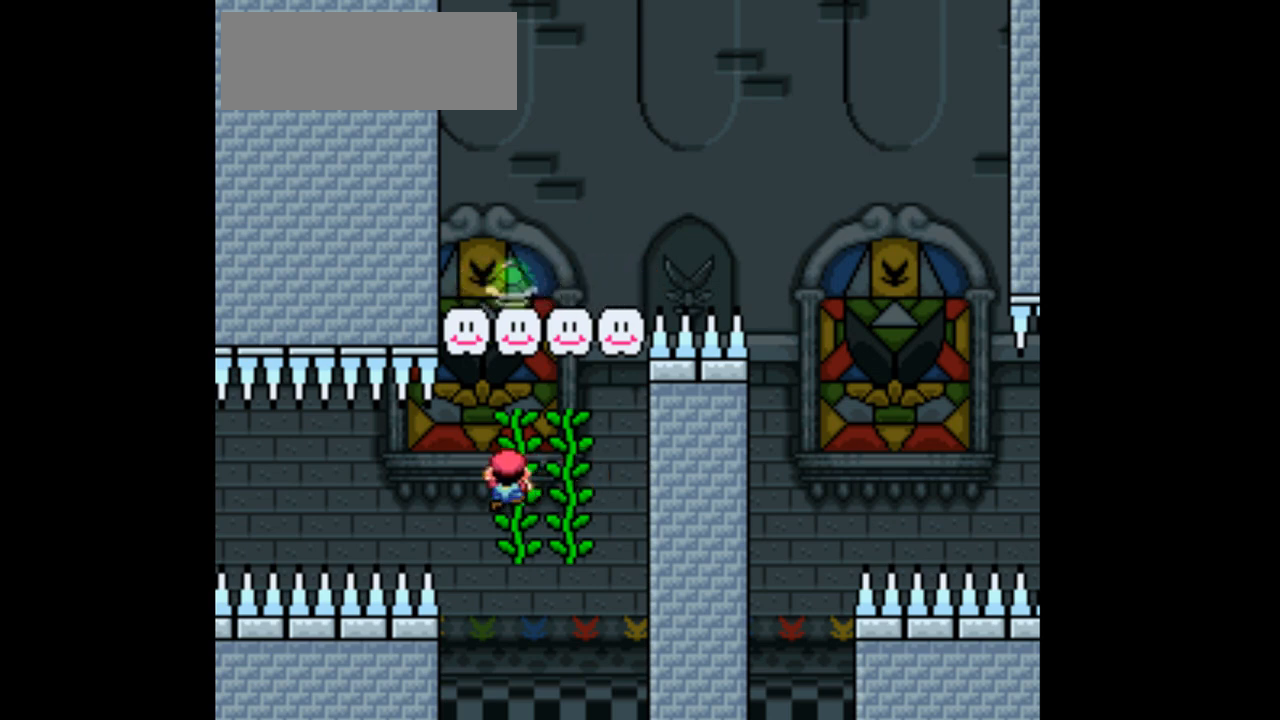
{"dt_ms": 500, "buttons": ["Y"], "events": []}
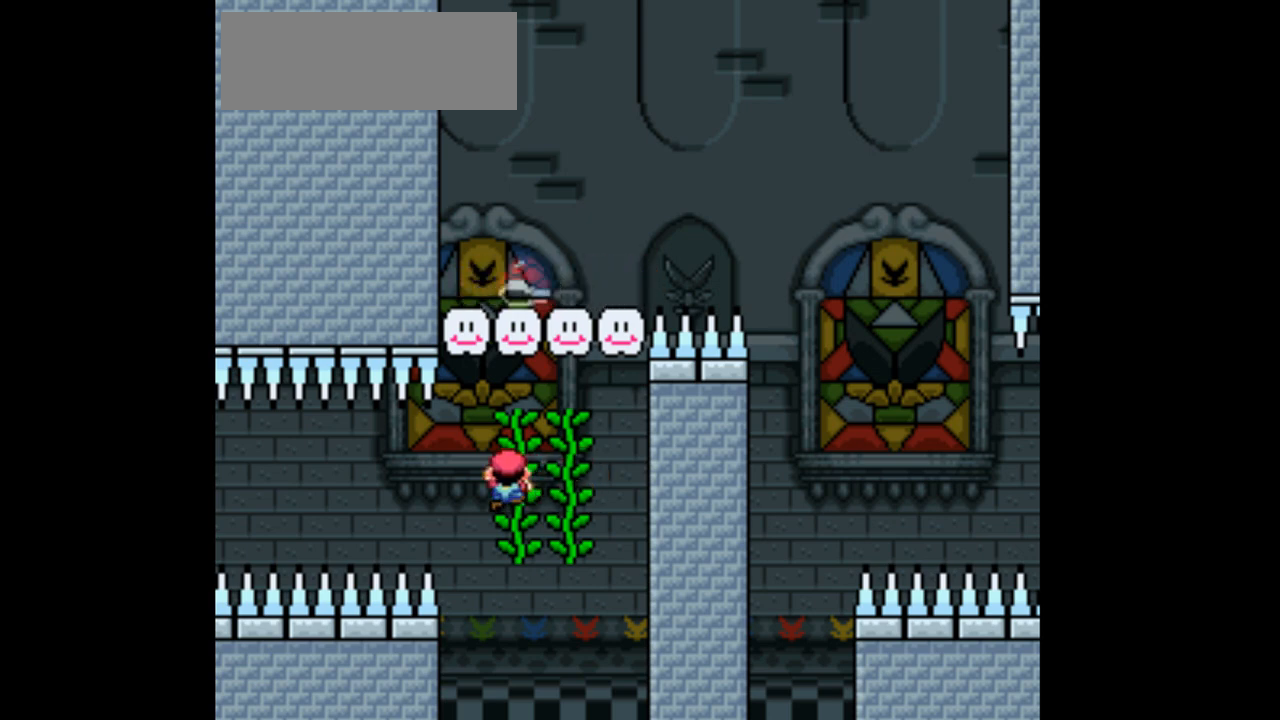
{"dt_ms": 500, "buttons": ["Y"], "events": [[100, "DPAD_RIGHT", "down"], [333, "DPAD_RIGHT", "up"]]}
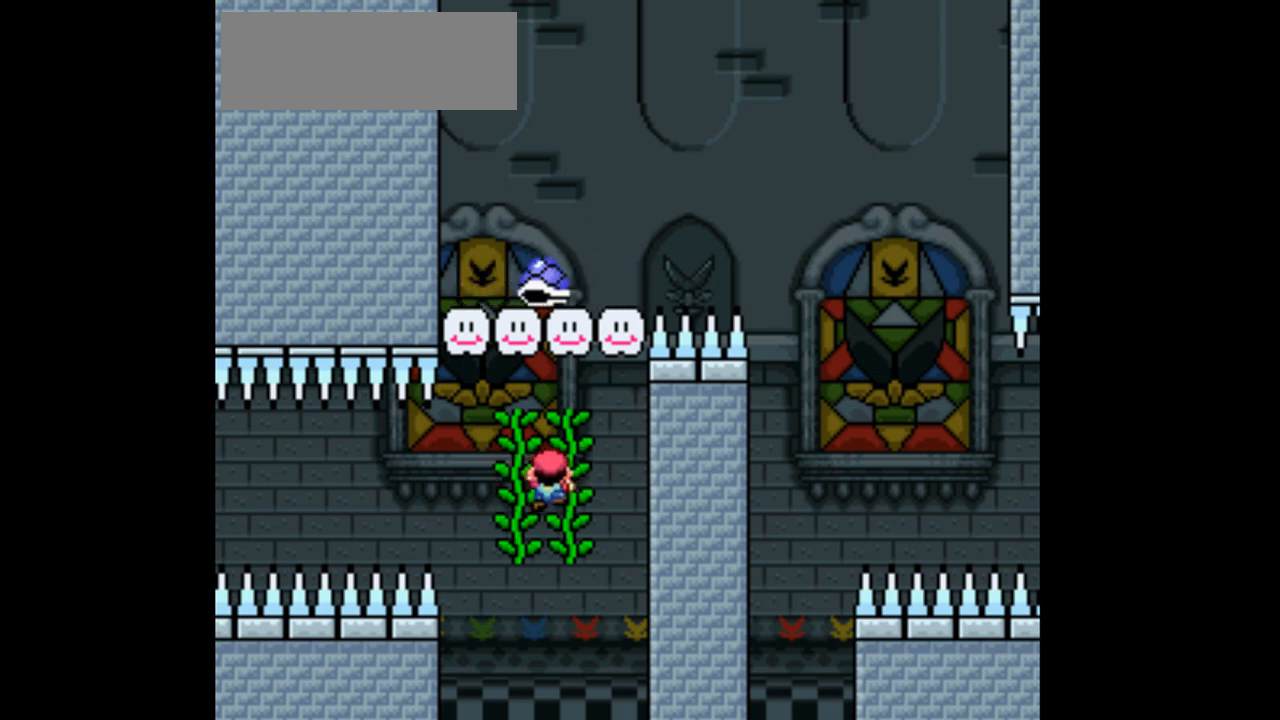
{"dt_ms": 500, "buttons": ["Y"], "events": [[167, "DPAD_LEFT", "down"], [300, "DPAD_LEFT", "up"]]}
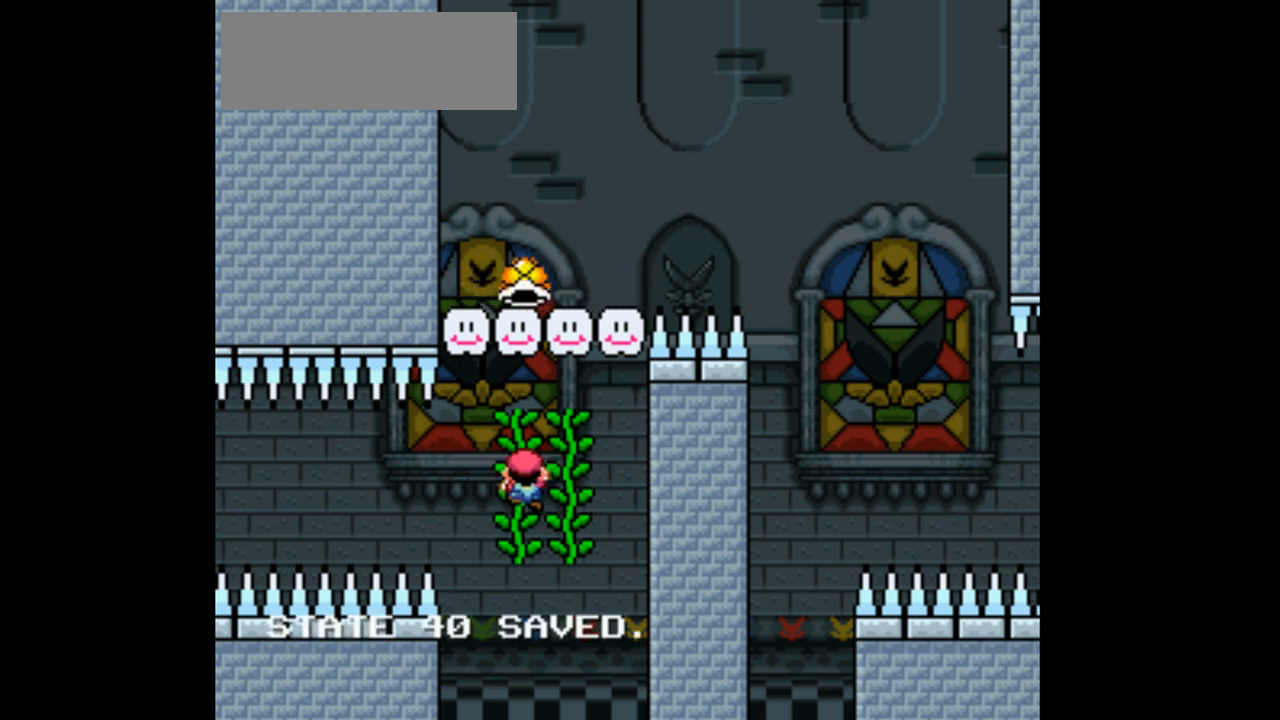
{"dt_ms": 500, "buttons": ["Y"], "events": [[233, "DPAD_LEFT", "down"], [333, "DPAD_LEFT", "up"]]}
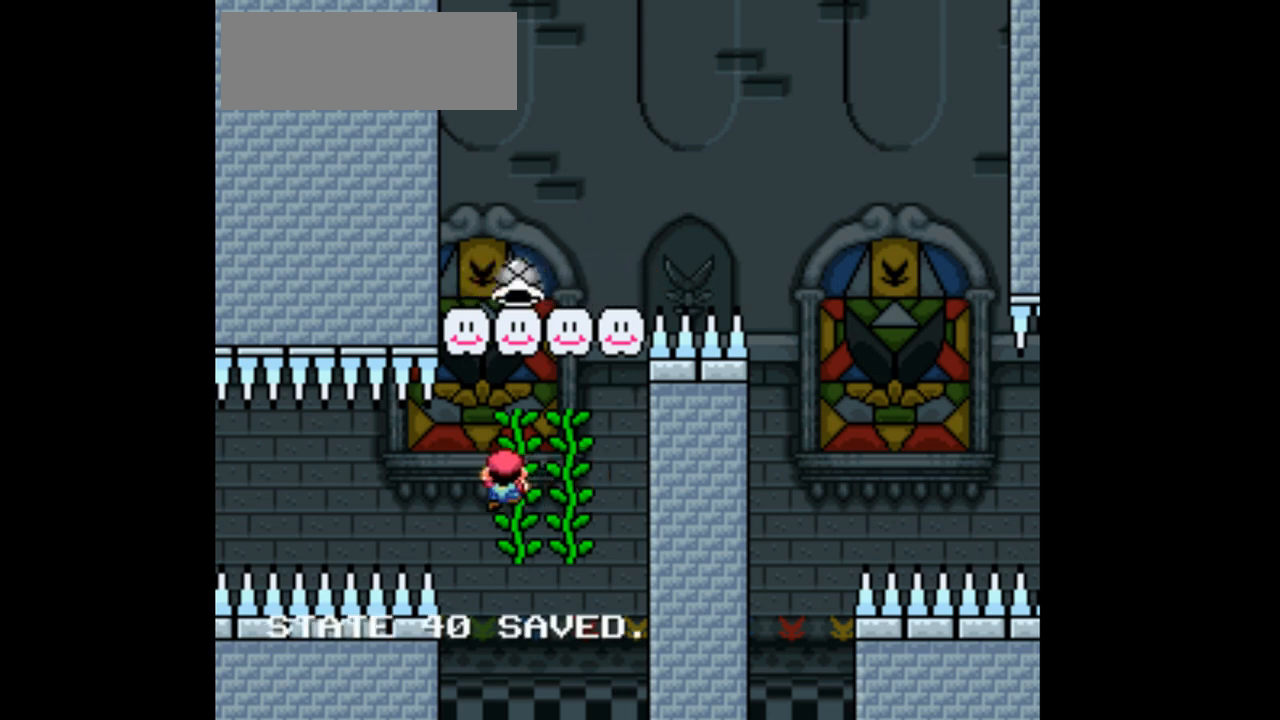
{"dt_ms": 500, "buttons": ["Y", "DPAD_RIGHT"], "events": [[367, "DPAD_RIGHT", "down"]]}
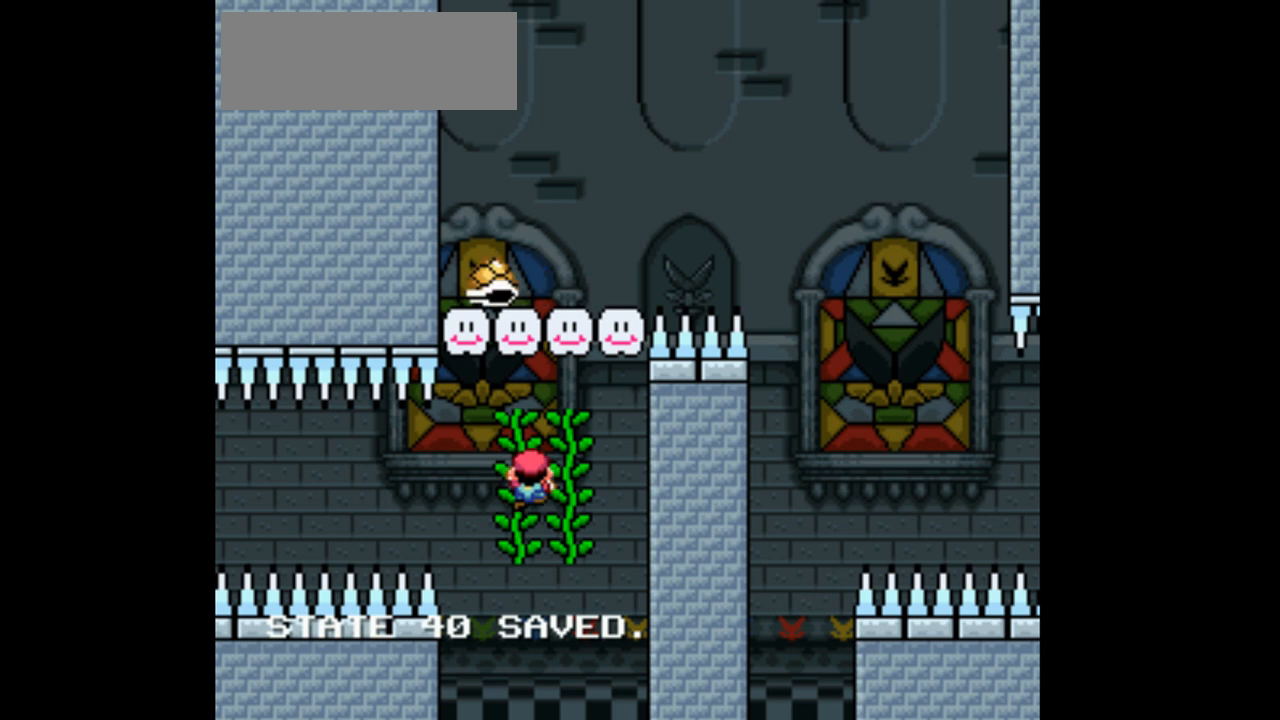
{"dt_ms": 500, "buttons": ["Y", "DPAD_LEFT"], "events": [[200, "DPAD_RIGHT", "up"], [333, "DPAD_LEFT", "down"]]}
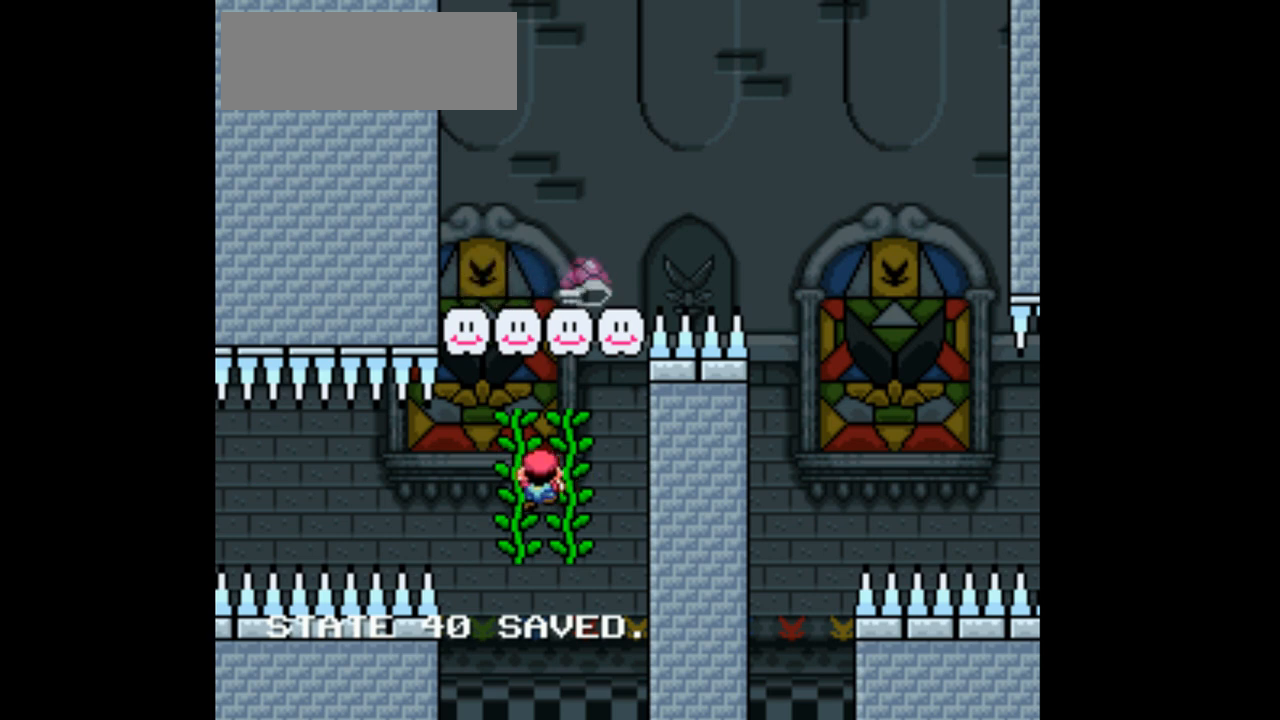
{"dt_ms": 1000, "buttons": ["Y", "DPAD_LEFT"]}
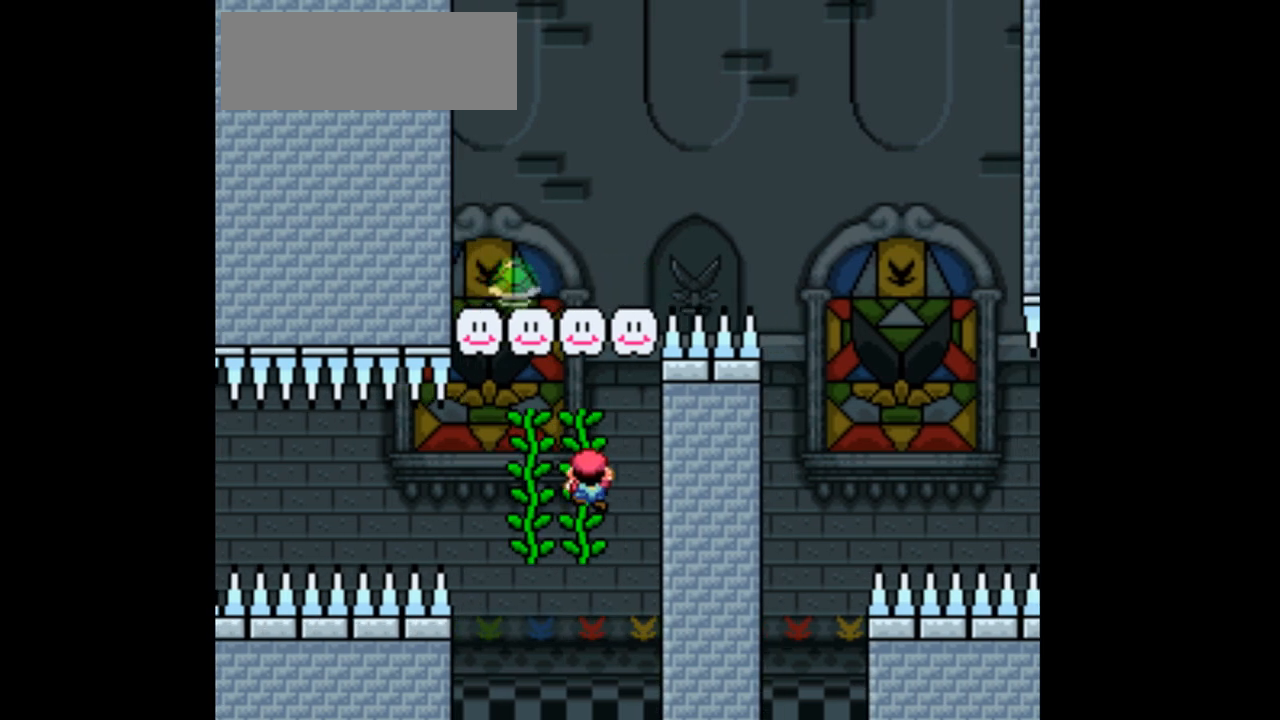
{"dt_ms": 500, "buttons": ["Y", "DPAD_RIGHT"], "events": [[367, "DPAD_LEFT", "up"], [433, "DPAD_RIGHT", "down"]]}
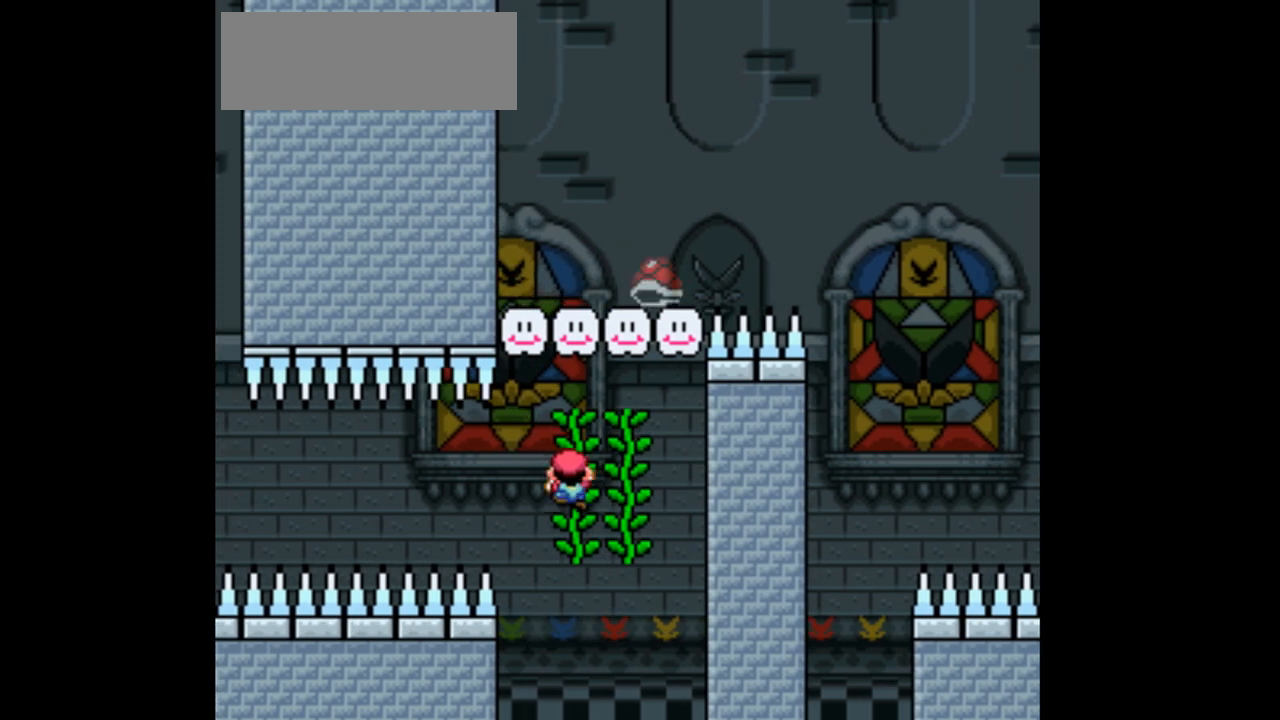
{"dt_ms": 500, "buttons": ["Y", "DPAD_LEFT"], "events": [[400, "DPAD_UP", "down"], [433, "DPAD_LEFT", "down"], [433, "DPAD_RIGHT", "up"], [467, "DPAD_UP", "up"]]}
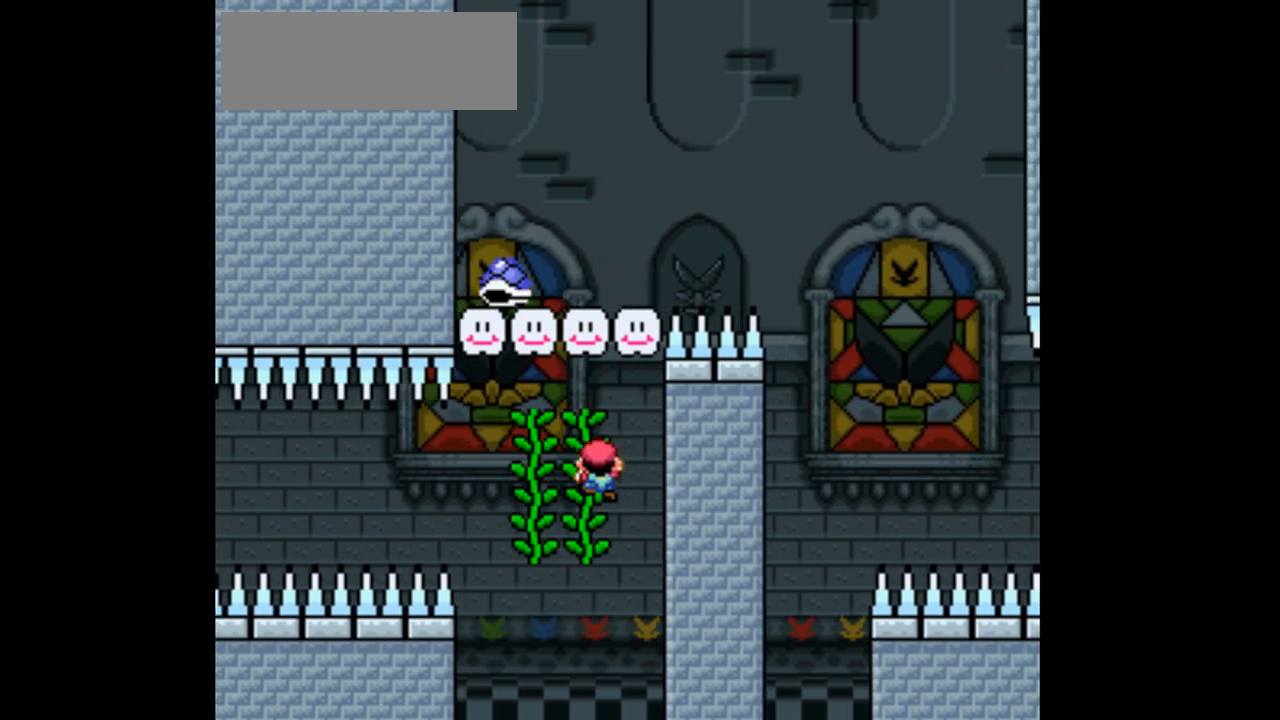
{"dt_ms": 500, "buttons": ["Y", "DPAD_RIGHT"], "events": [[400, "DPAD_LEFT", "up"], [433, "DPAD_RIGHT", "down"]]}
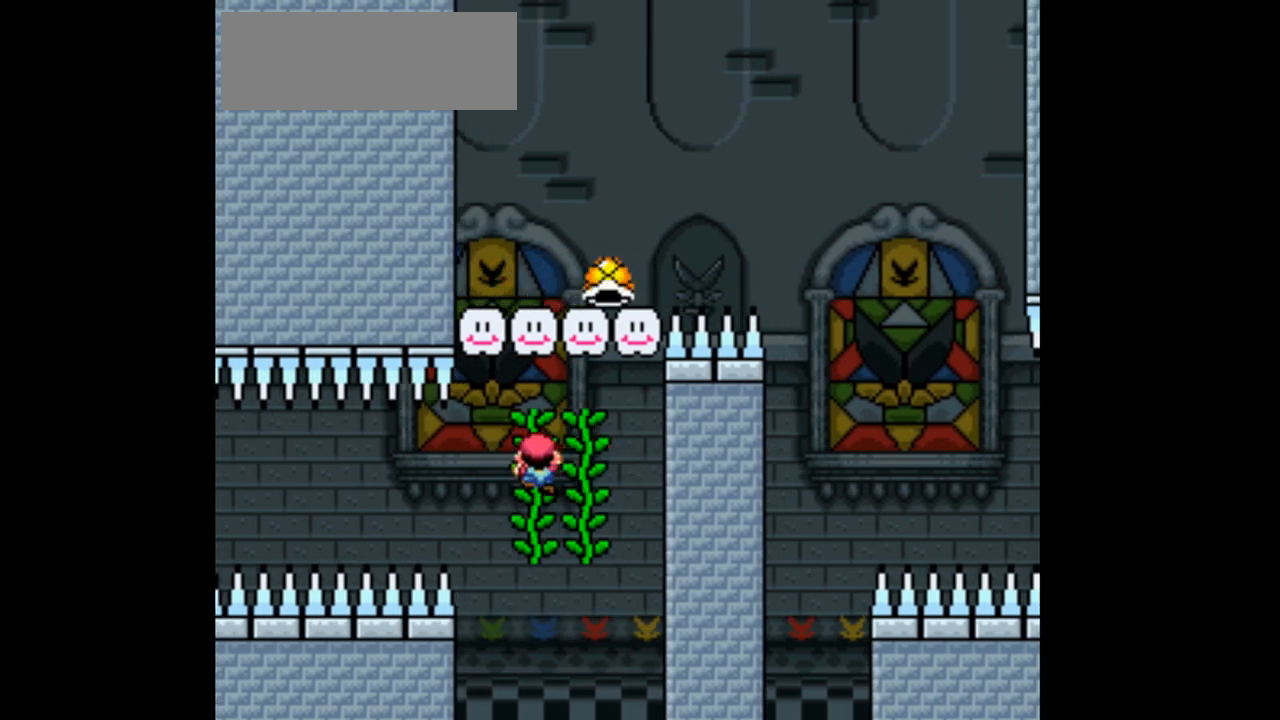
{"dt_ms": 500, "buttons": ["Y", "DPAD_LEFT"], "events": [[300, "DPAD_RIGHT", "up"], [433, "DPAD_LEFT", "down"]]}